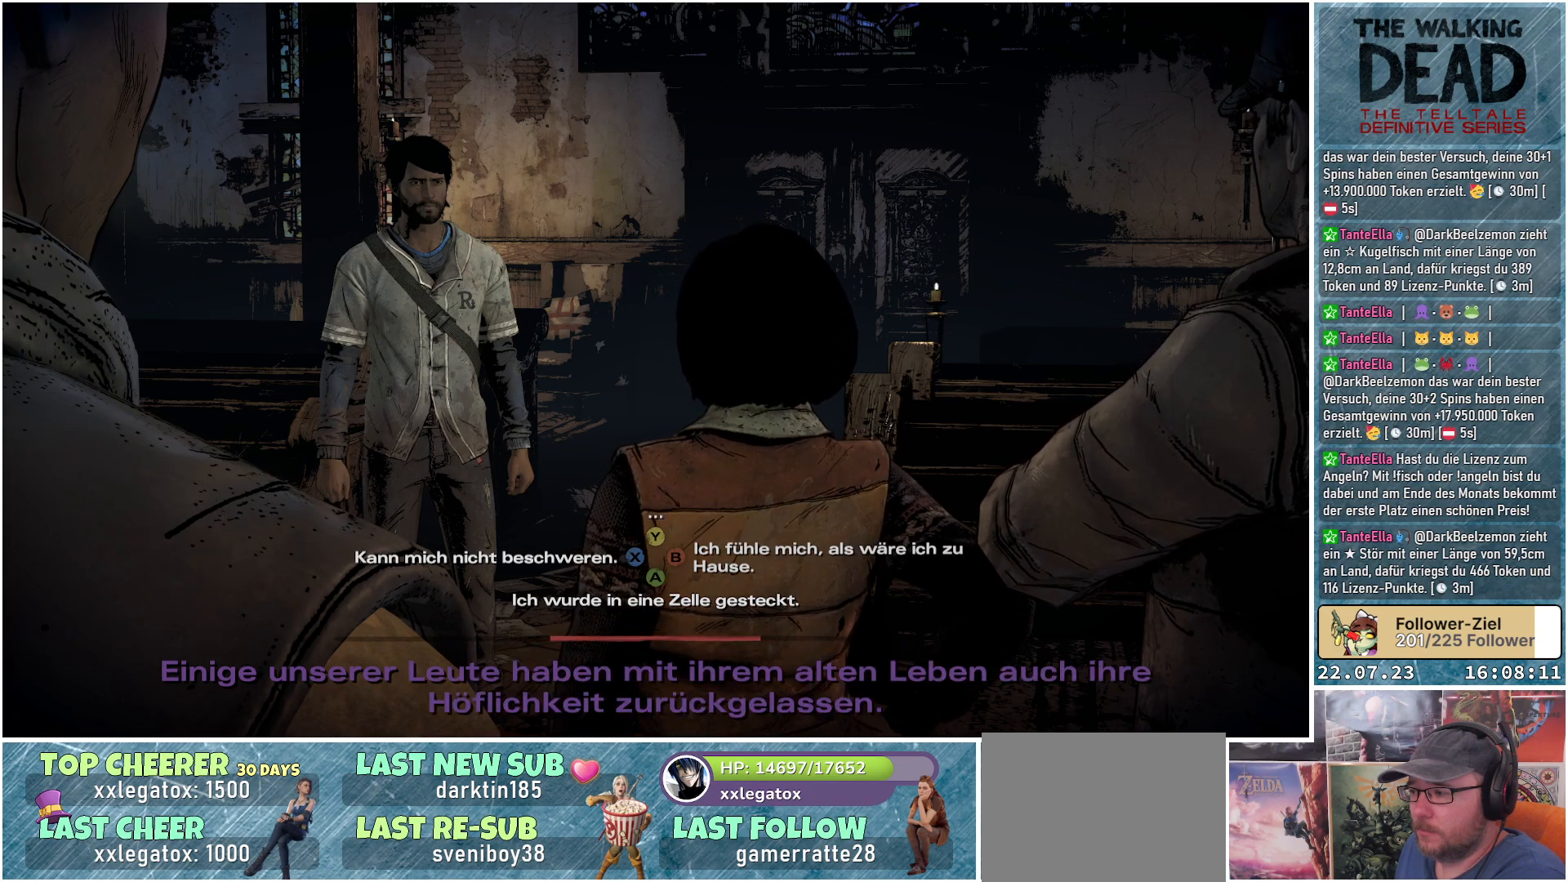
Gameplay with a controller (Xbox layout); each line is a JSON object with the inputs held at the frame after it. "events" lists button and stick changes between this image and that frame as [ms after this image, input, new state], when the widget could be followed in between.
{"buttons": [], "left_stick": "center", "right_stick": "right", "events": [[233, "right_stick", "right"]]}
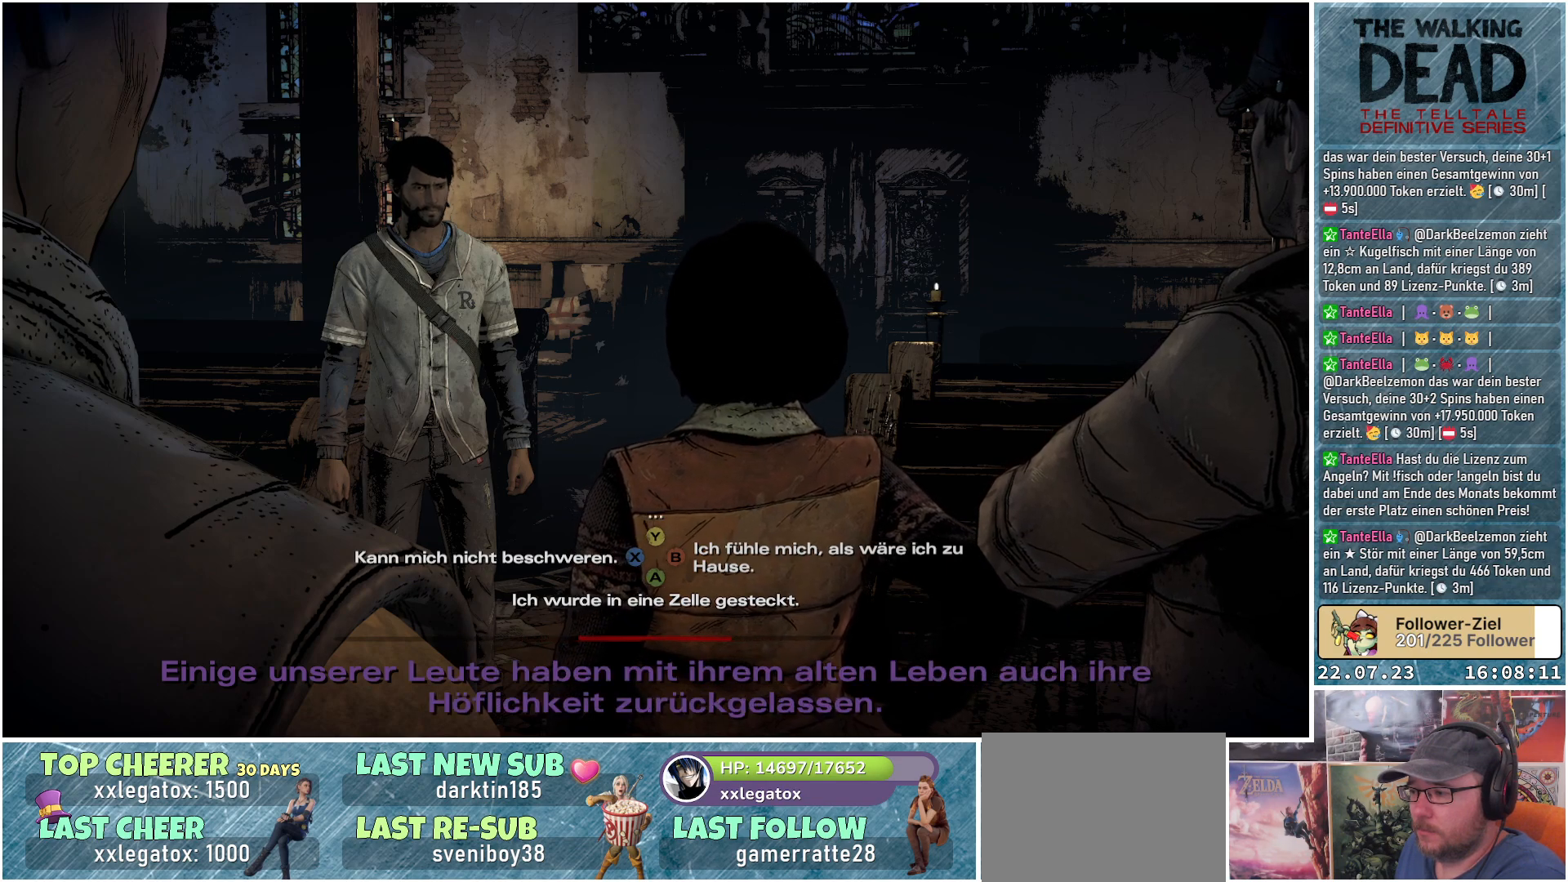
{"buttons": [], "left_stick": "center", "right_stick": "center", "events": [[17, "right_stick", "center"], [183, "right_stick", "left"], [333, "right_stick", "center"]]}
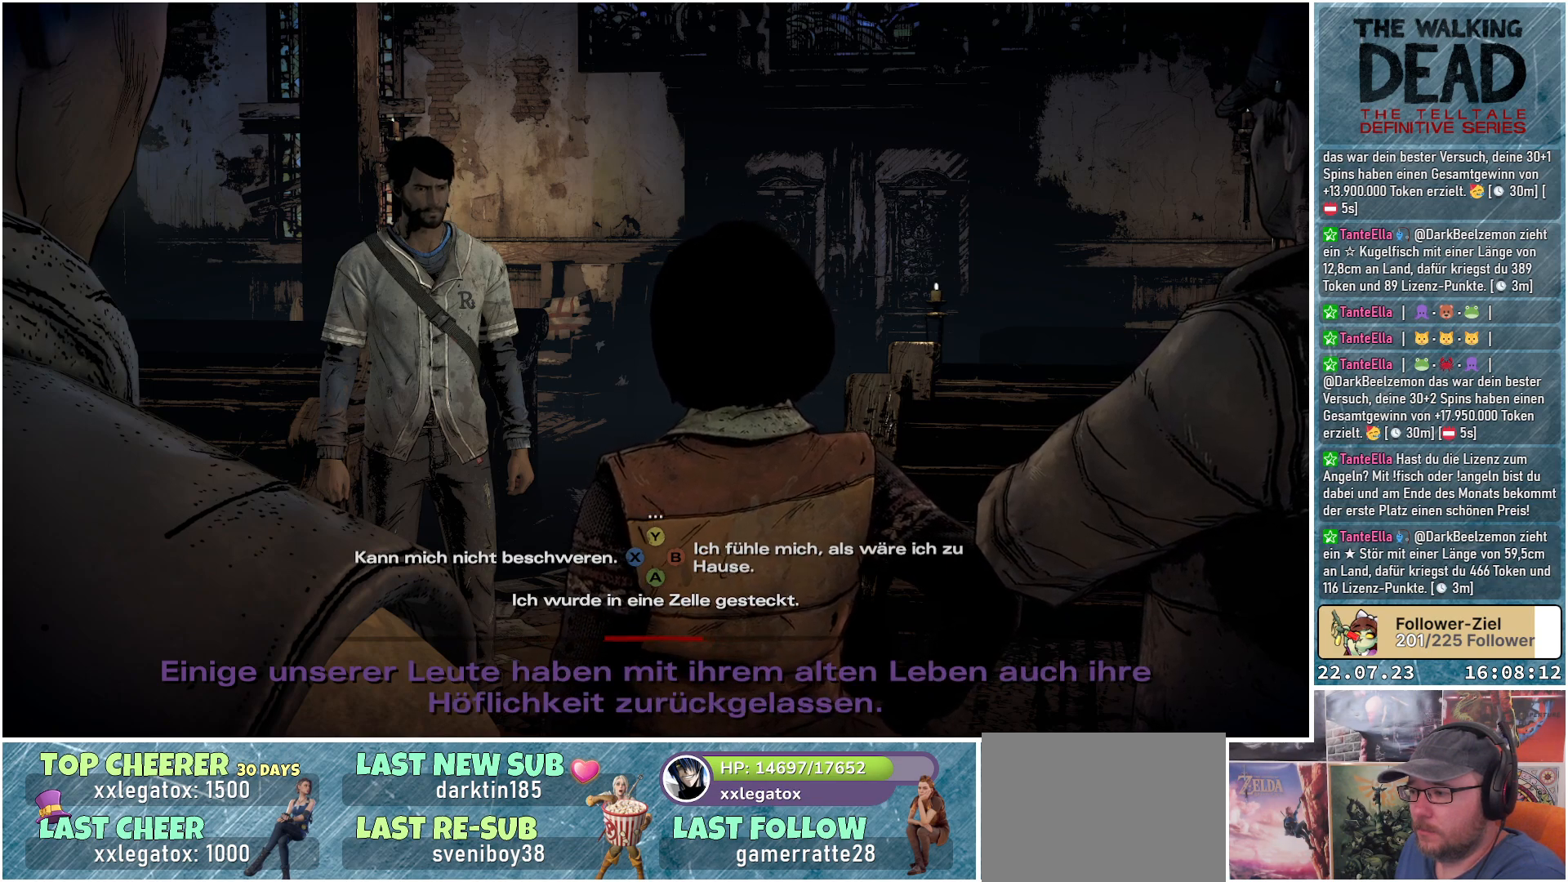
{"buttons": [], "left_stick": "center", "right_stick": "center", "events": []}
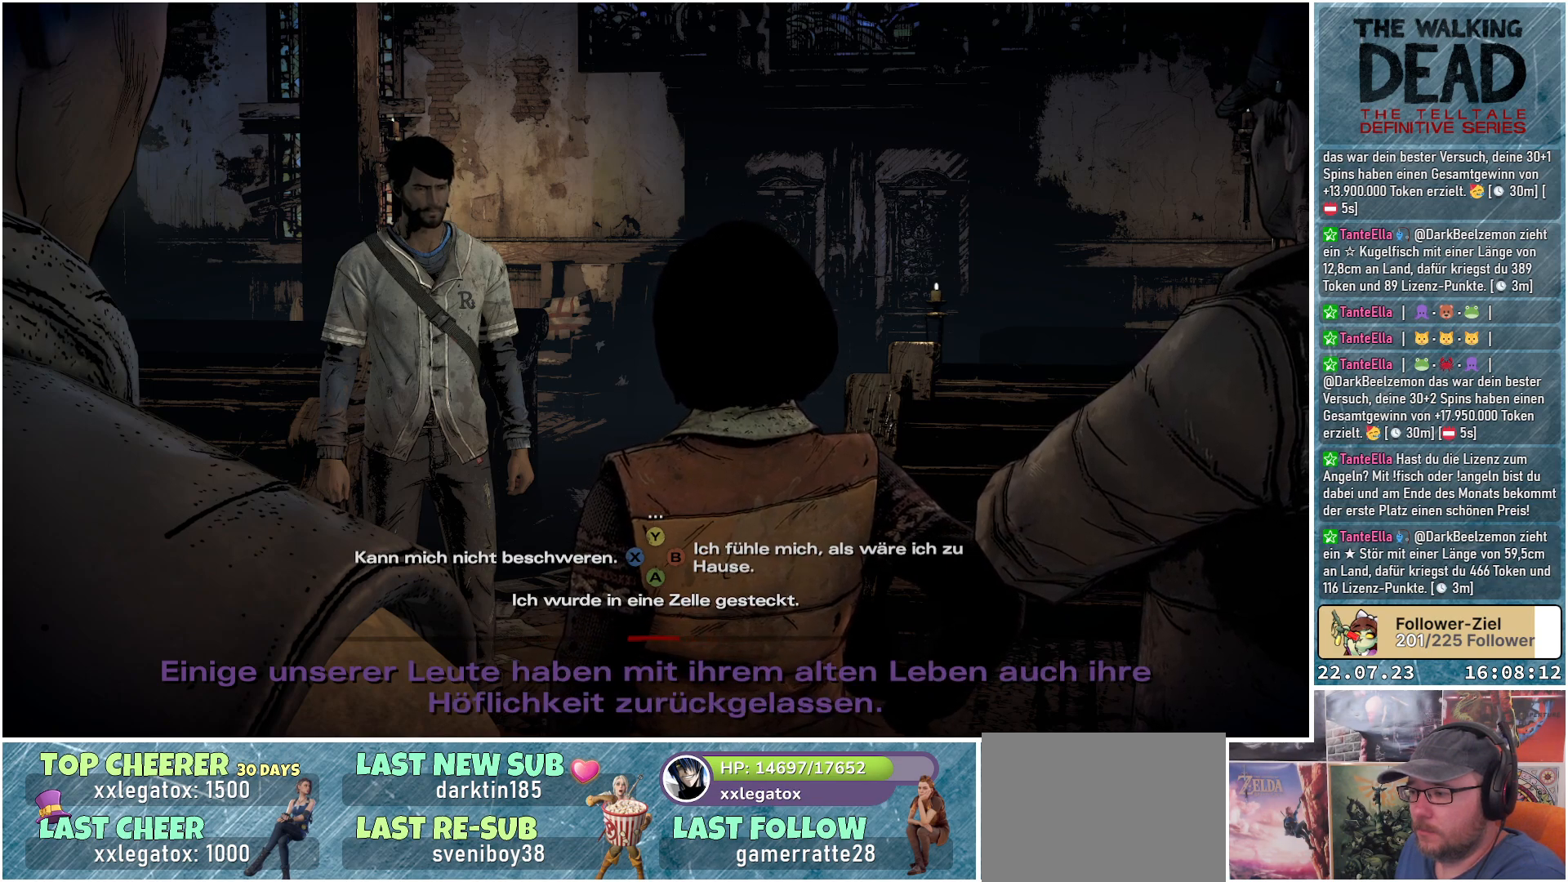
{"buttons": [], "left_stick": "center", "right_stick": "center", "events": [[283, "A", "down"], [433, "A", "up"]]}